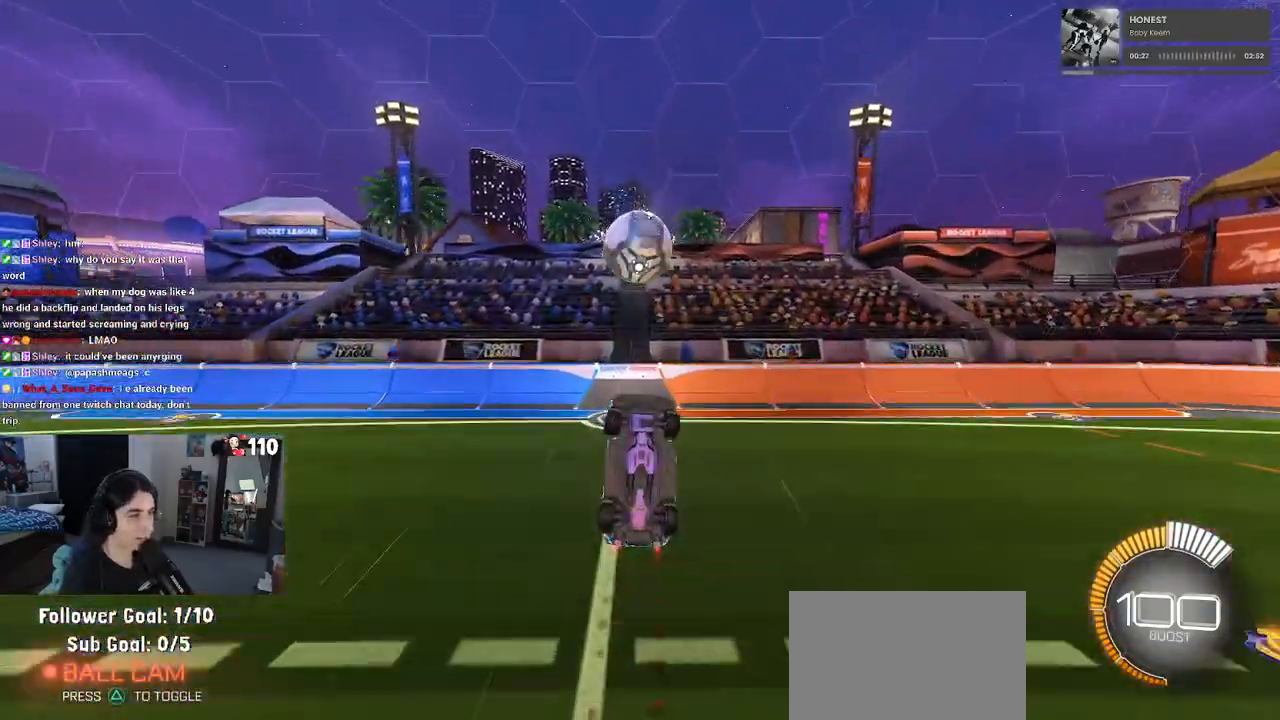
Gameplay with a controller (PlayStation layout); each line is a JSON object with the inputs held at the frame after it. "events" lists button and stick changes between this image and that frame as [ms after this image, input, new state], when the widget could be followed in between. Not read: R2.
{"buttons": [], "left_stick": "center", "right_stick": "center", "events": [[183, "left_stick", "up-right"], [200, "R1", "up"], [350, "left_stick", "center"], [433, "L1", "up"]]}
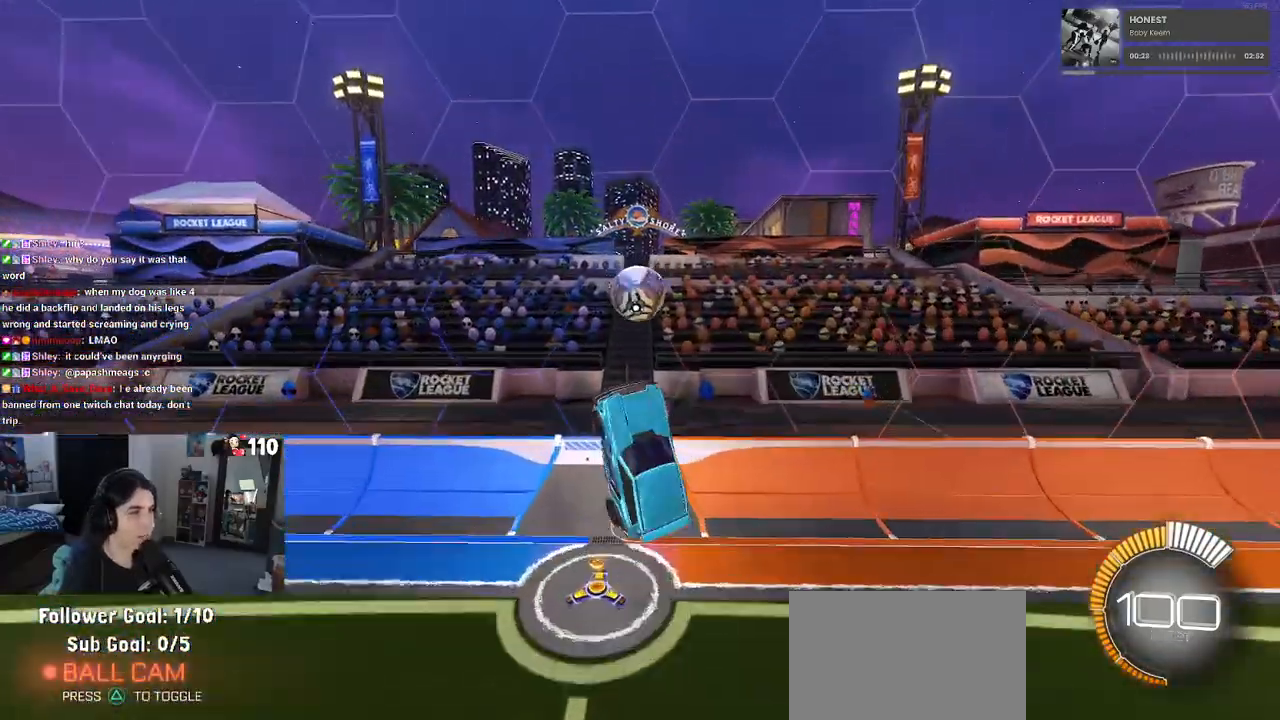
{"buttons": ["R1"], "left_stick": "center", "right_stick": "center", "events": [[17, "left_stick", "up-left"], [383, "left_stick", "center"], [500, "R1", "down"]]}
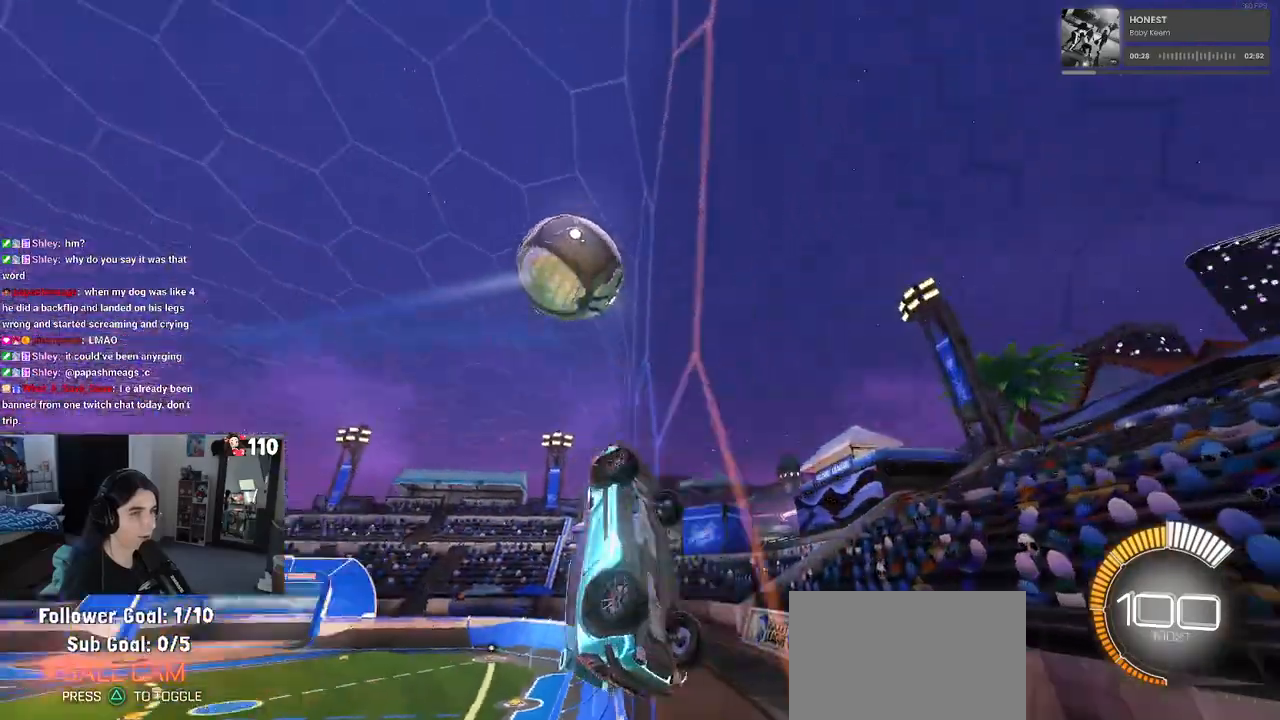
{"buttons": ["L1", "R1"], "left_stick": "down-left", "right_stick": "center", "events": [[217, "CROSS", "down"], [233, "L1", "down"], [267, "left_stick", "down"], [350, "left_stick", "down-left"], [367, "CROSS", "up"]]}
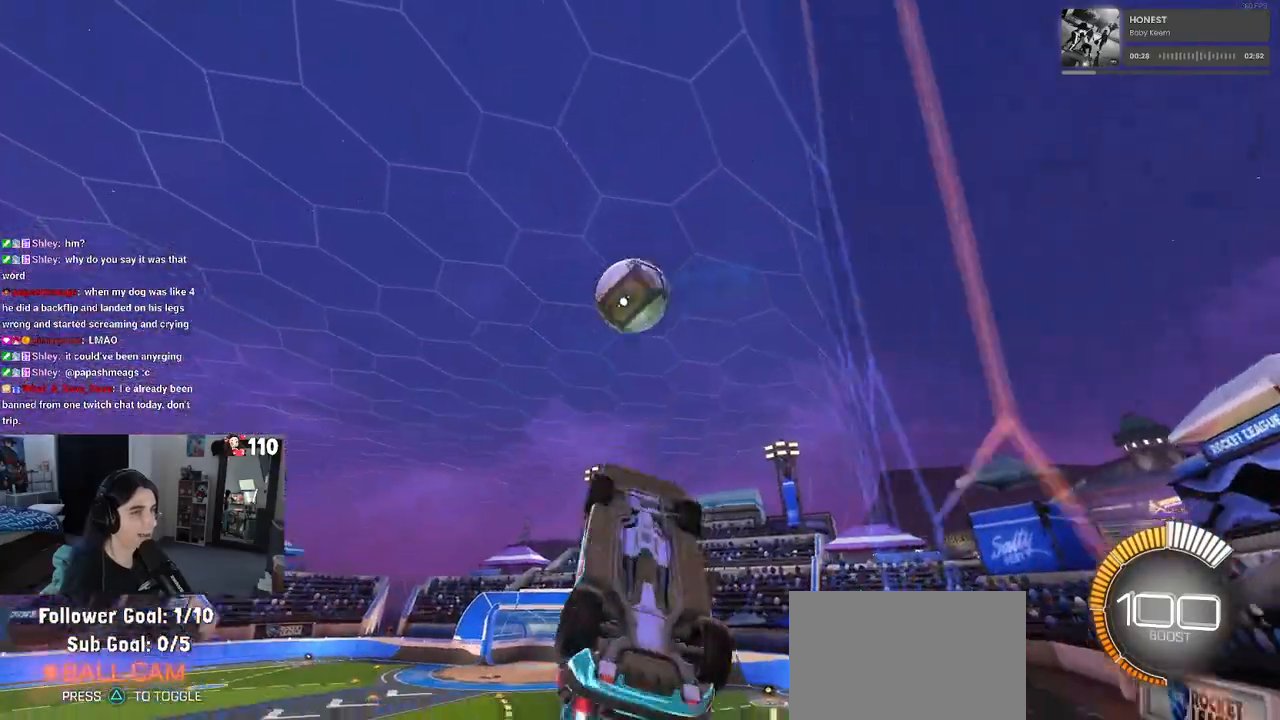
{"buttons": ["R1"], "left_stick": "center", "right_stick": "center", "events": [[50, "left_stick", "up-right"], [250, "left_stick", "center"], [317, "left_stick", "down"], [467, "left_stick", "center"], [483, "L1", "up"]]}
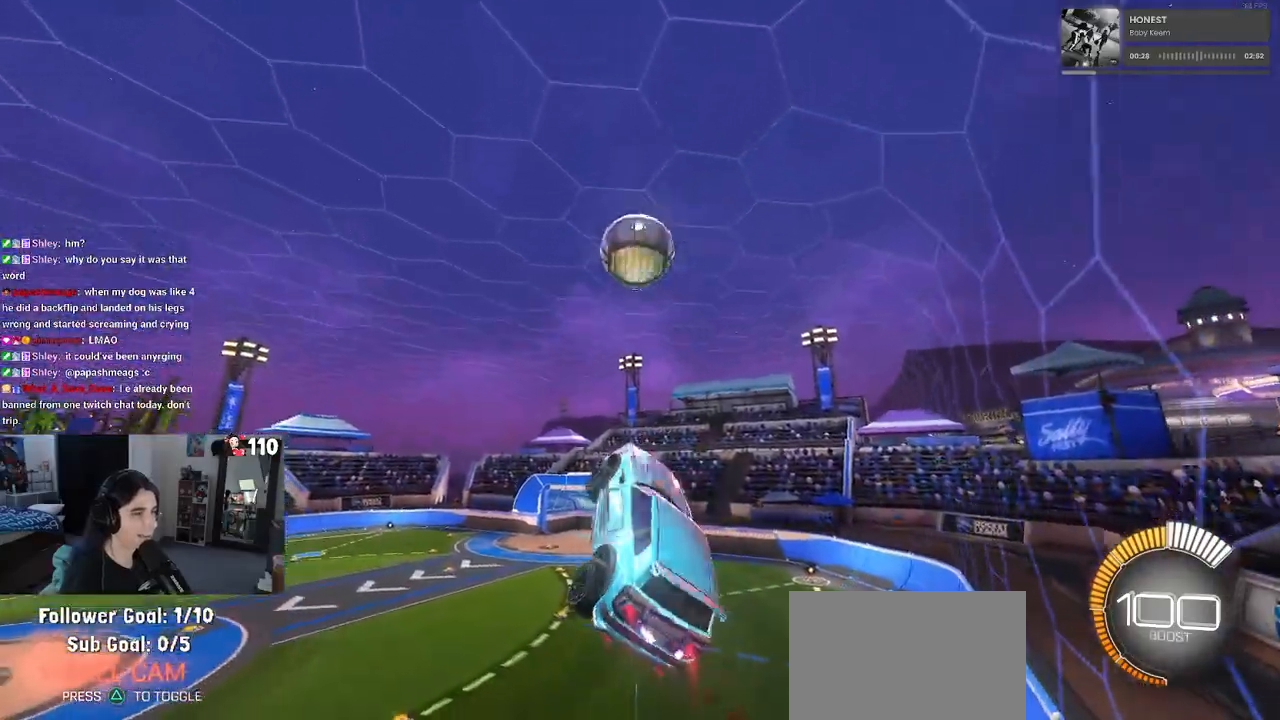
{"buttons": ["R1"], "left_stick": "up-left", "right_stick": "center", "events": [[483, "left_stick", "up-left"]]}
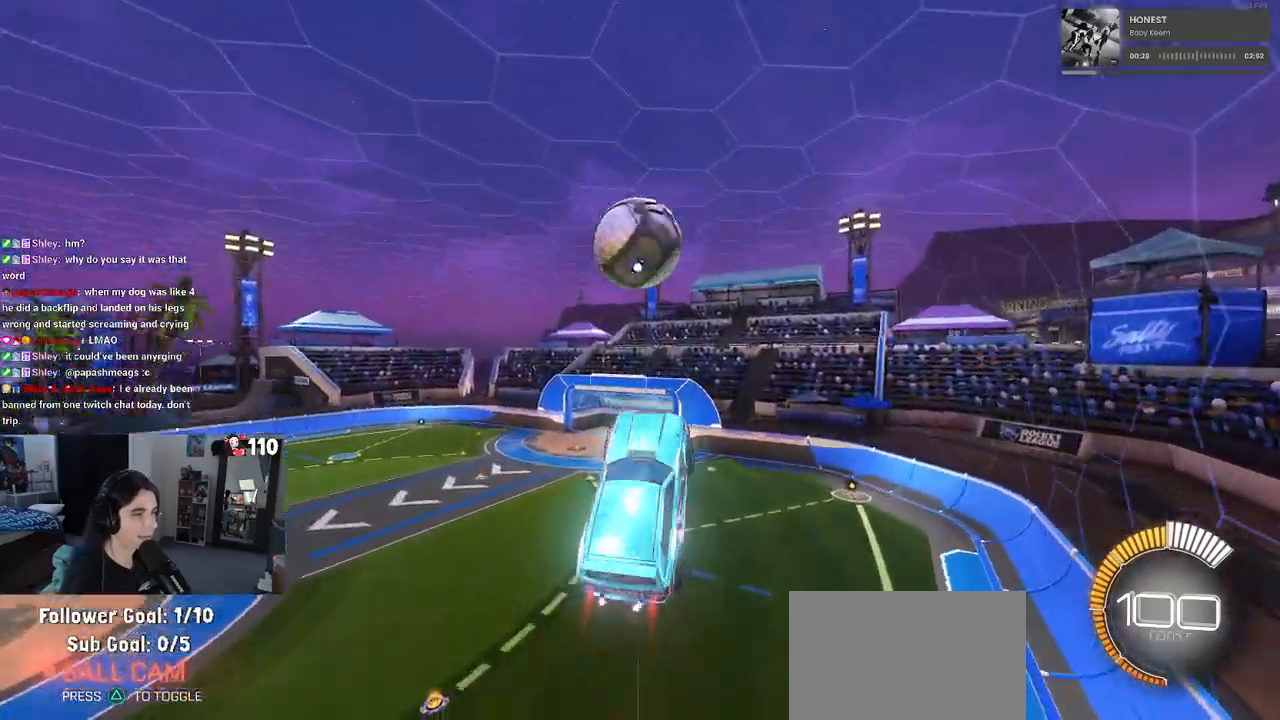
{"buttons": ["R1"], "left_stick": "down-right", "right_stick": "center", "events": [[17, "CROSS", "down"], [100, "CROSS", "up"], [117, "R1", "up"], [133, "left_stick", "down-right"], [283, "R1", "down"]]}
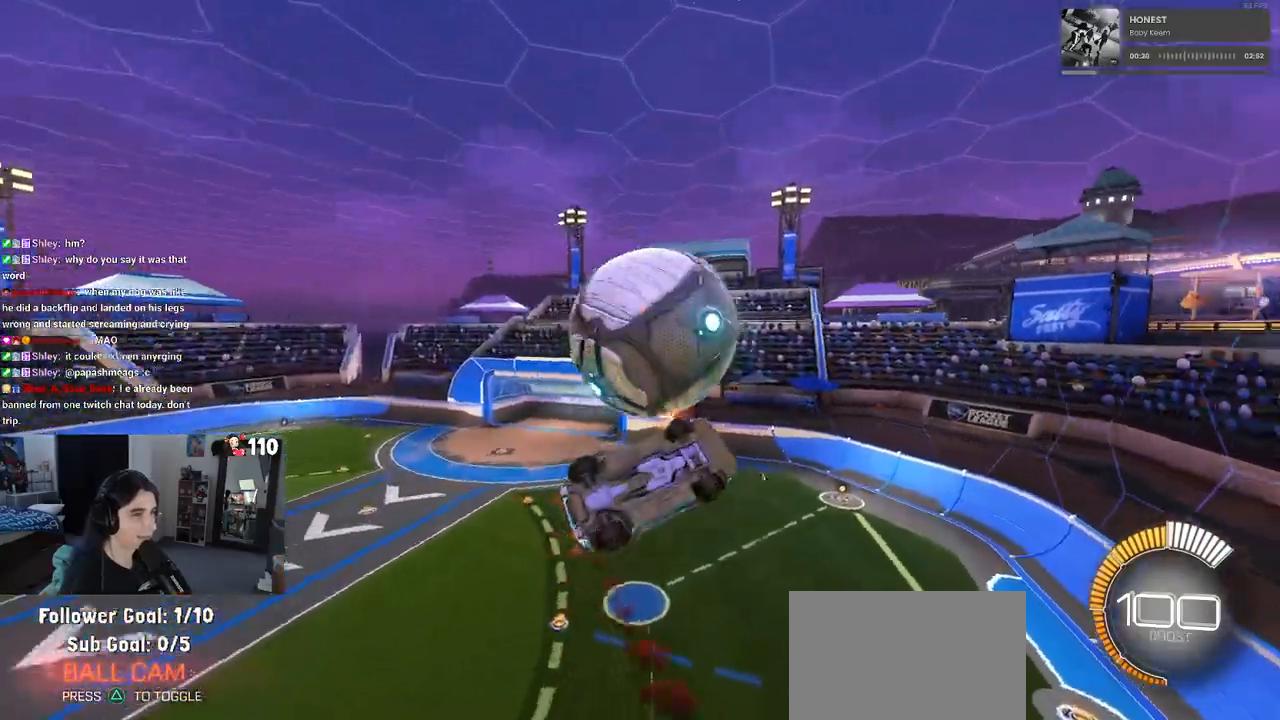
{"buttons": ["L1"], "left_stick": "up-left", "right_stick": "center", "events": [[83, "L1", "down"], [100, "R1", "up"], [133, "left_stick", "center"], [250, "left_stick", "up"], [467, "left_stick", "up-left"]]}
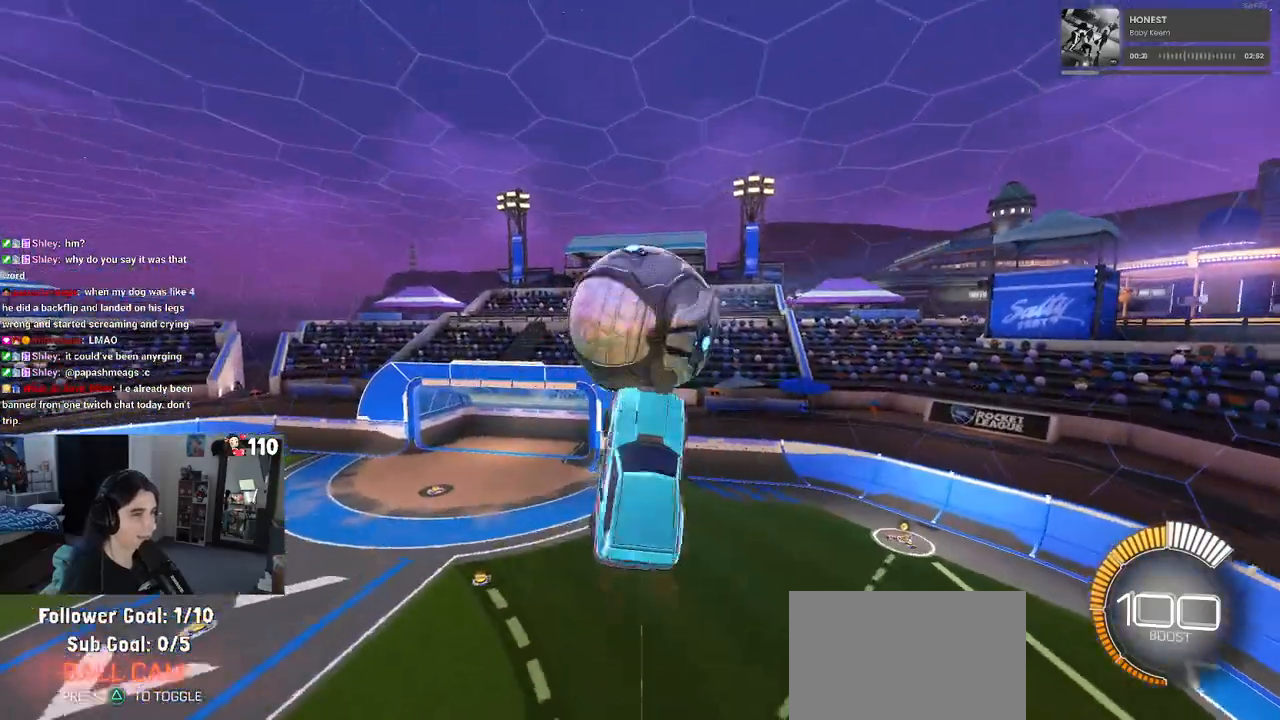
{"buttons": ["L1", "R1"], "left_stick": "right", "right_stick": "center", "events": [[183, "left_stick", "down-left"], [250, "R1", "down"], [367, "left_stick", "center"], [417, "left_stick", "right"]]}
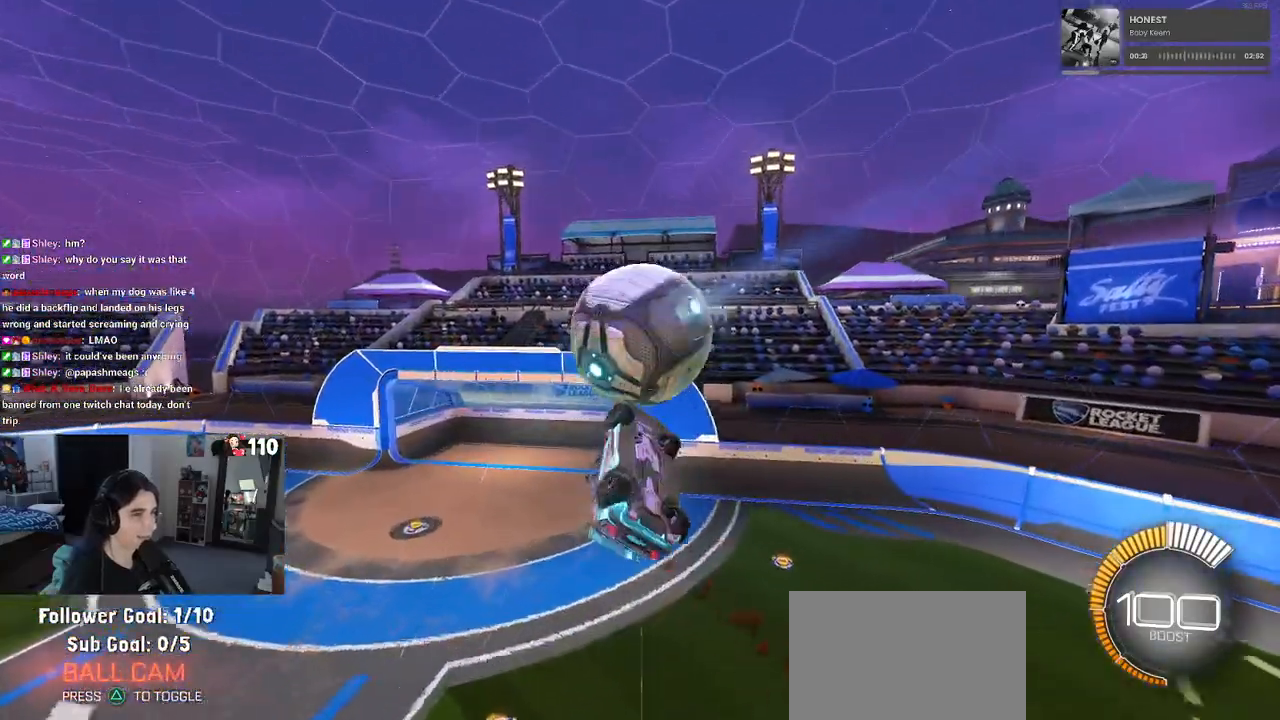
{"buttons": ["L1", "R1"], "left_stick": "right", "right_stick": "center", "events": [[17, "left_stick", "up-right"], [33, "L1", "up"], [367, "L1", "down"], [483, "left_stick", "right"]]}
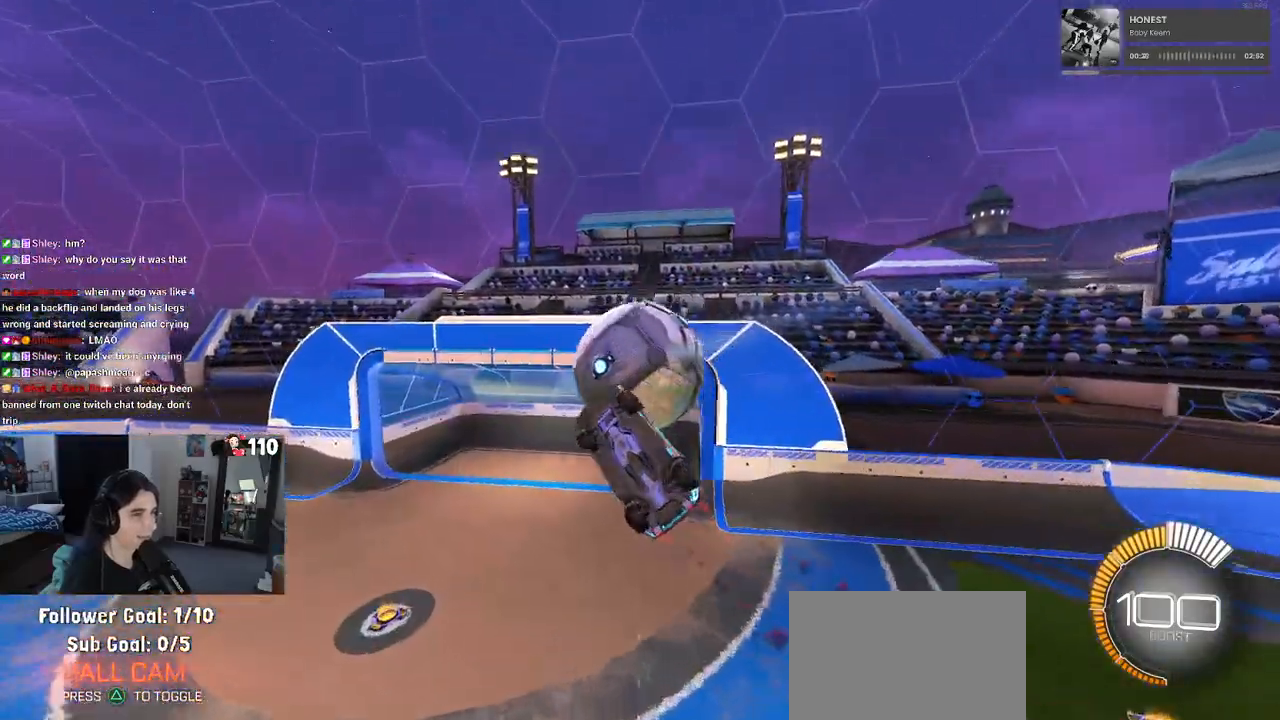
{"buttons": [], "left_stick": "center", "right_stick": "center", "events": [[217, "R1", "up"], [250, "left_stick", "up-right"], [417, "L1", "up"], [500, "left_stick", "center"]]}
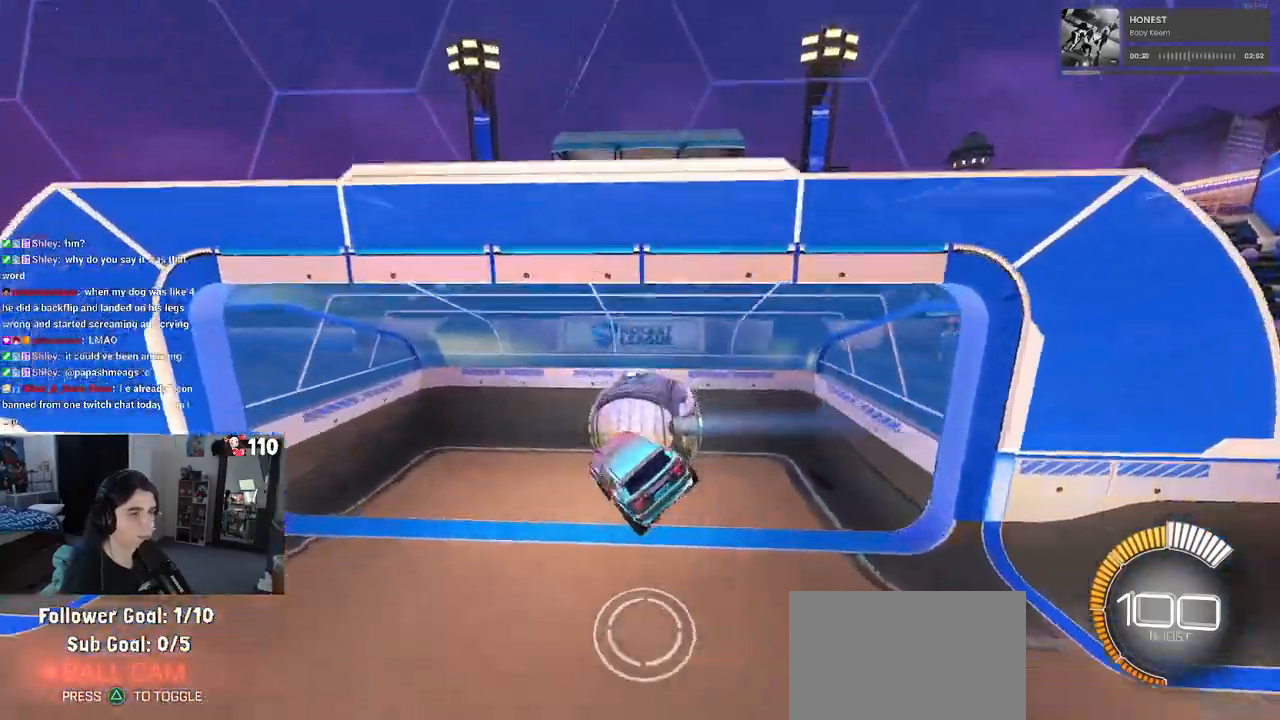
{"buttons": [], "left_stick": "center", "right_stick": "center", "events": []}
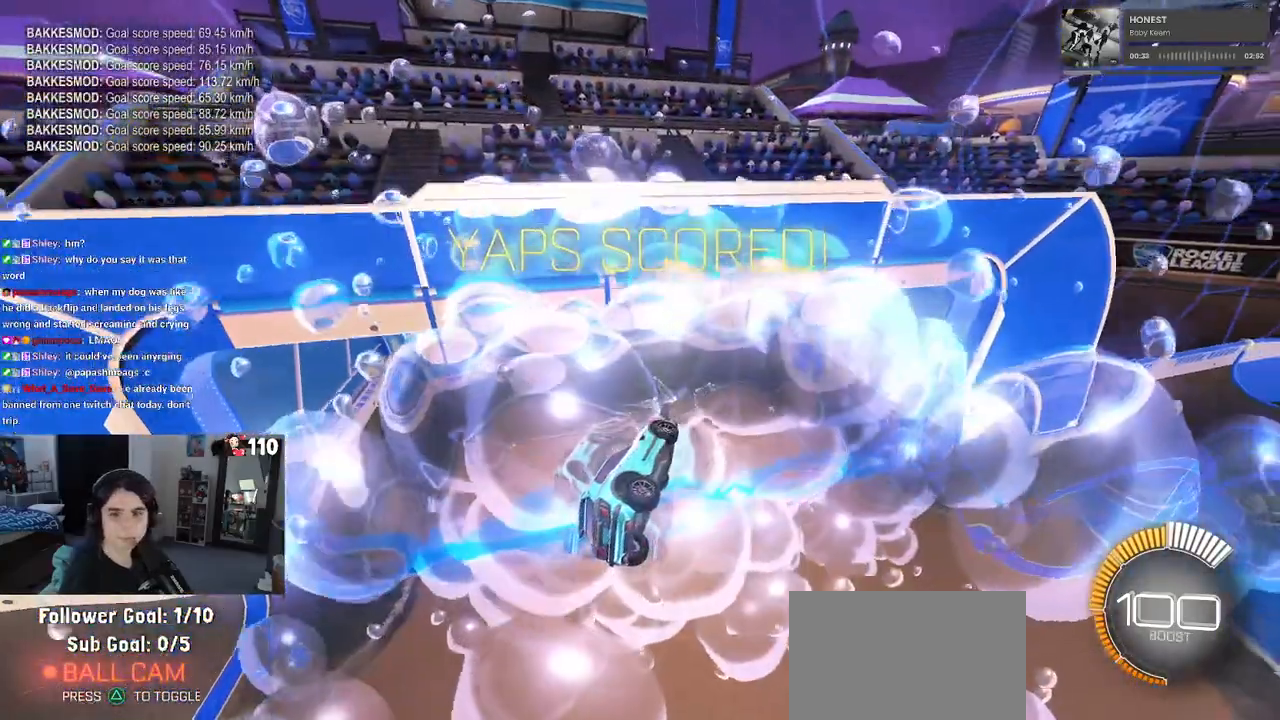
{"buttons": [], "left_stick": "center", "right_stick": "center", "events": []}
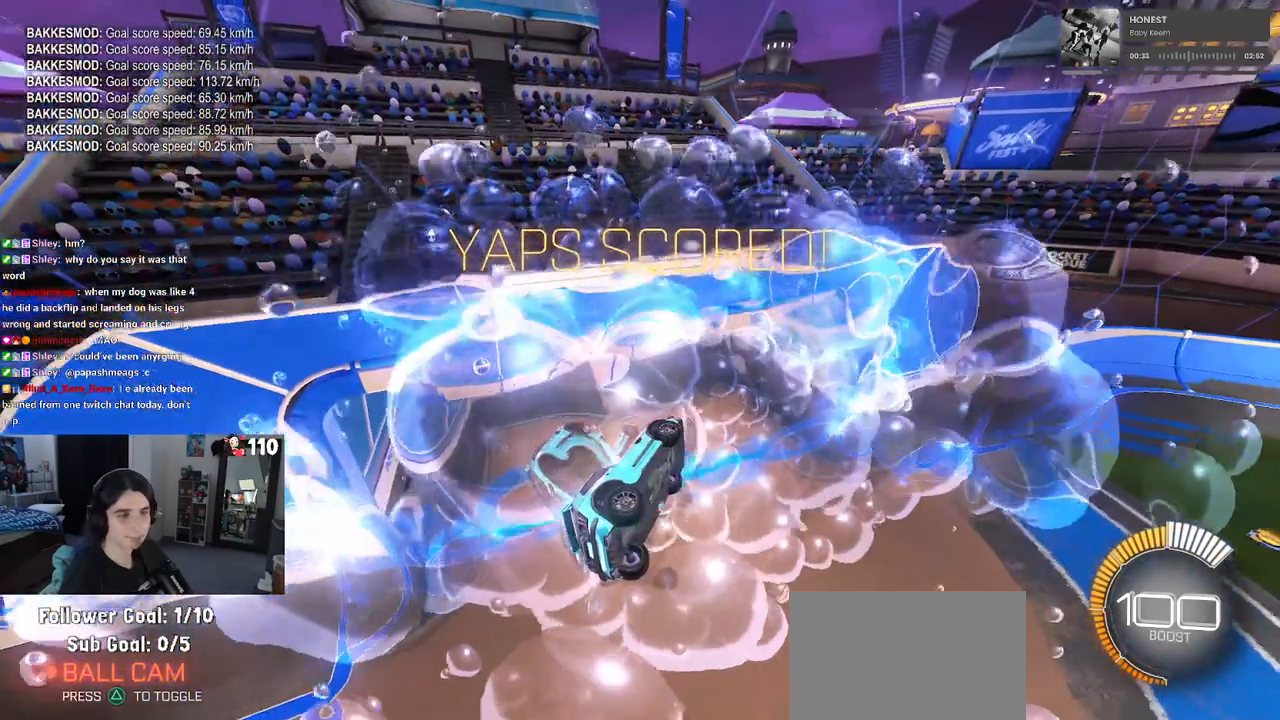
{"buttons": ["DPAD_DOWN"], "left_stick": "center", "right_stick": "center", "events": [[67, "START", "down"], [133, "START", "up"], [283, "DPAD_DOWN", "down"], [400, "DPAD_DOWN", "up"], [467, "DPAD_DOWN", "down"]]}
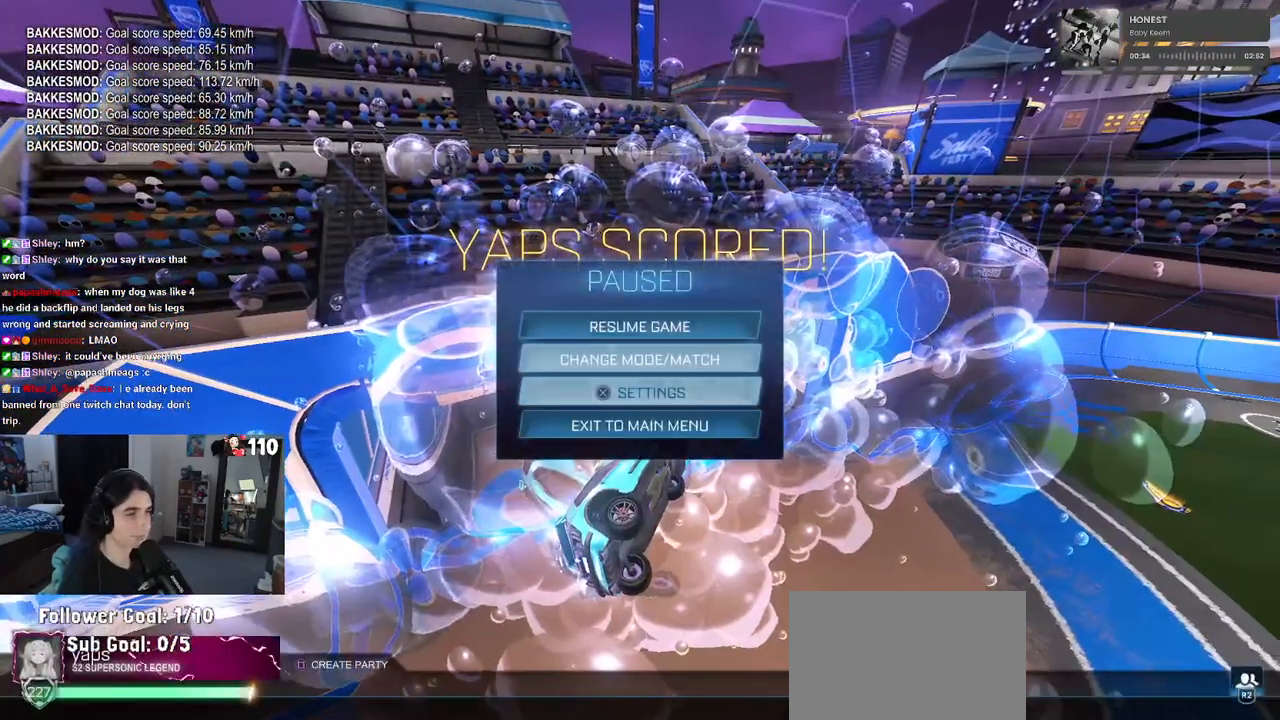
{"buttons": [], "left_stick": "center", "right_stick": "center", "events": [[83, "DPAD_DOWN", "up"], [167, "DPAD_DOWN", "down"], [200, "DPAD_DOWN", "up"], [350, "DPAD_UP", "down"], [417, "CROSS", "down"], [450, "DPAD_UP", "up"], [483, "CROSS", "up"]]}
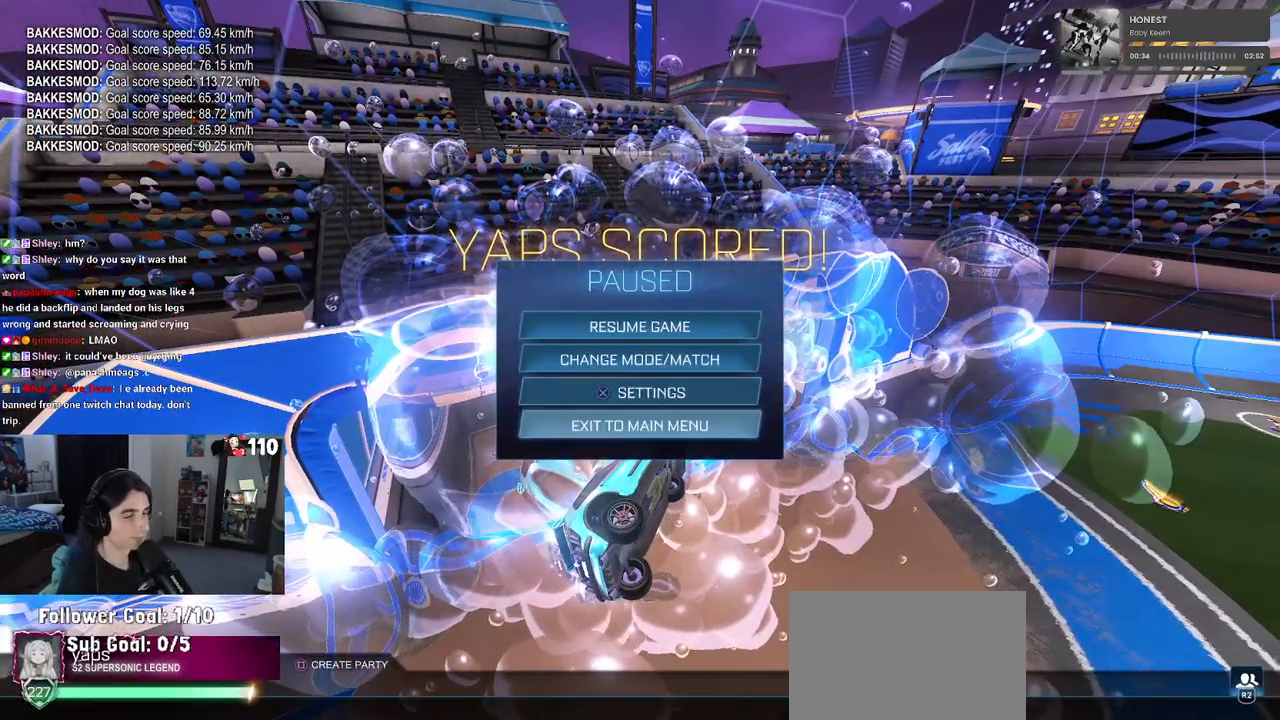
{"buttons": [], "left_stick": "center", "right_stick": "center", "events": [[367, "R1", "down"], [483, "R1", "up"]]}
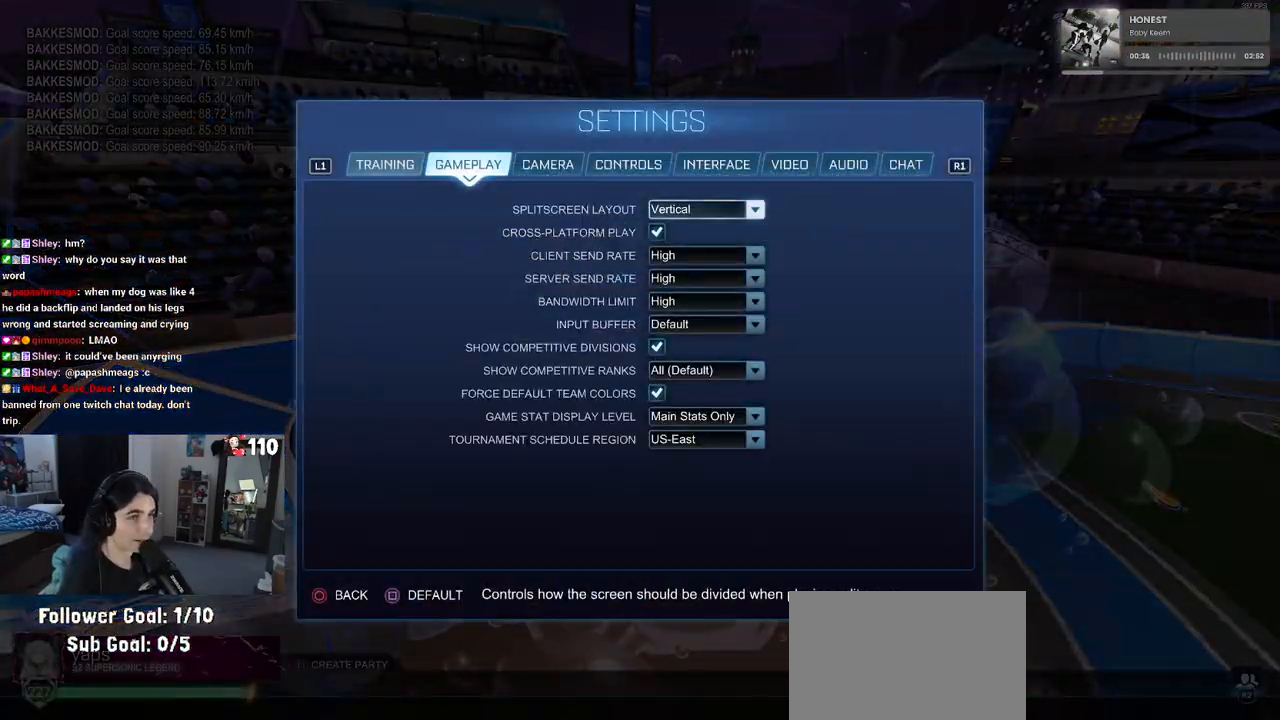
{"buttons": ["R1"], "left_stick": "center", "right_stick": "center", "events": [[500, "R1", "down"]]}
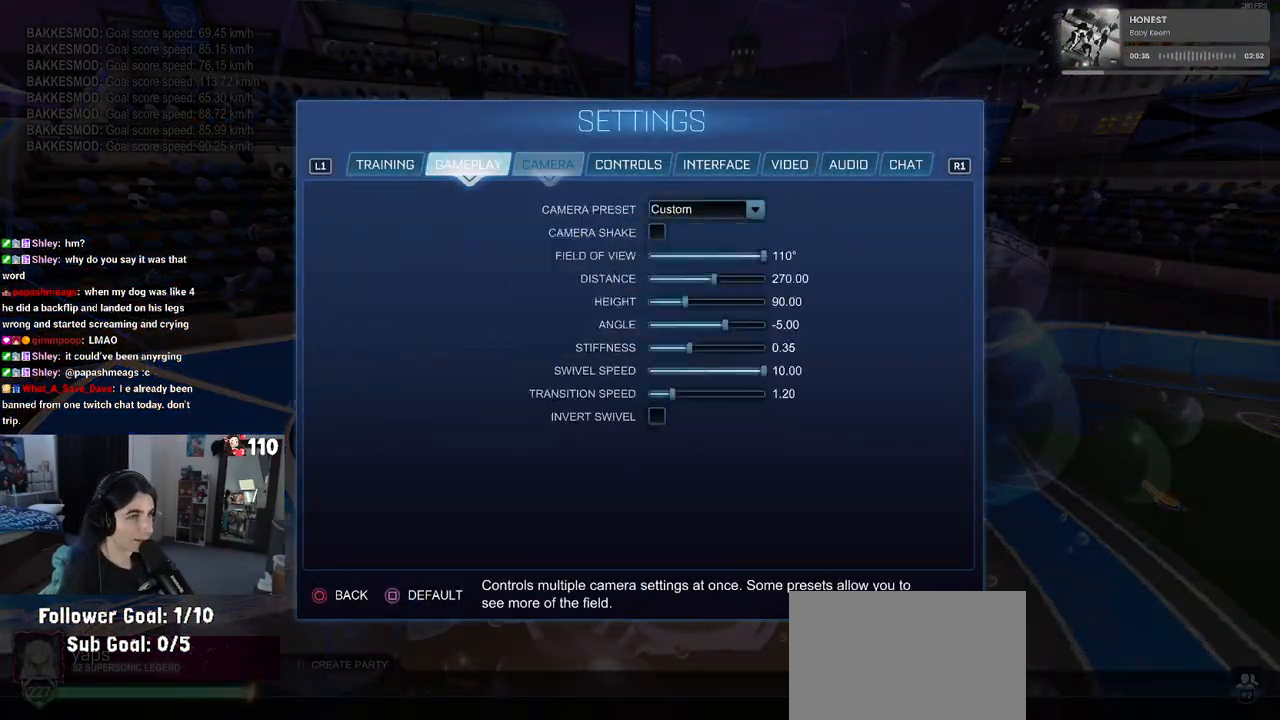
{"buttons": [], "left_stick": "center", "right_stick": "center", "events": [[150, "R1", "up"]]}
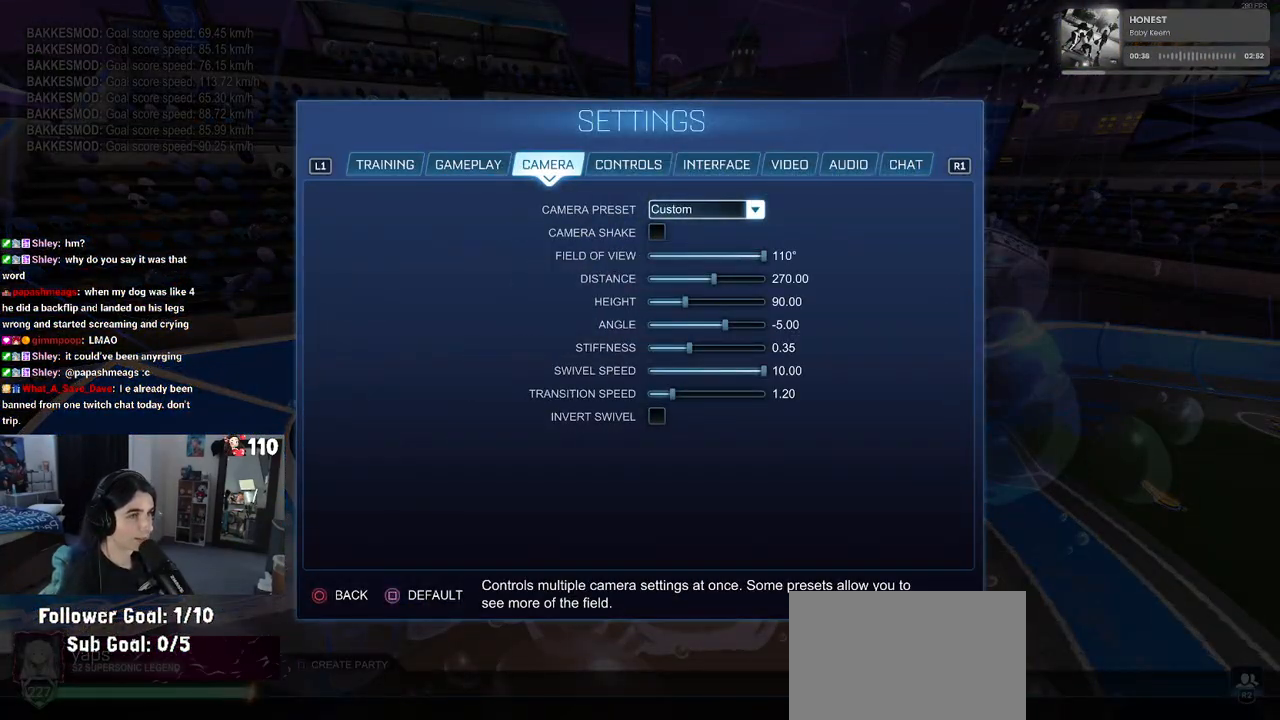
{"buttons": ["L1"], "left_stick": "center", "right_stick": "center", "events": [[183, "L1", "down"], [367, "L1", "up"], [450, "L1", "down"]]}
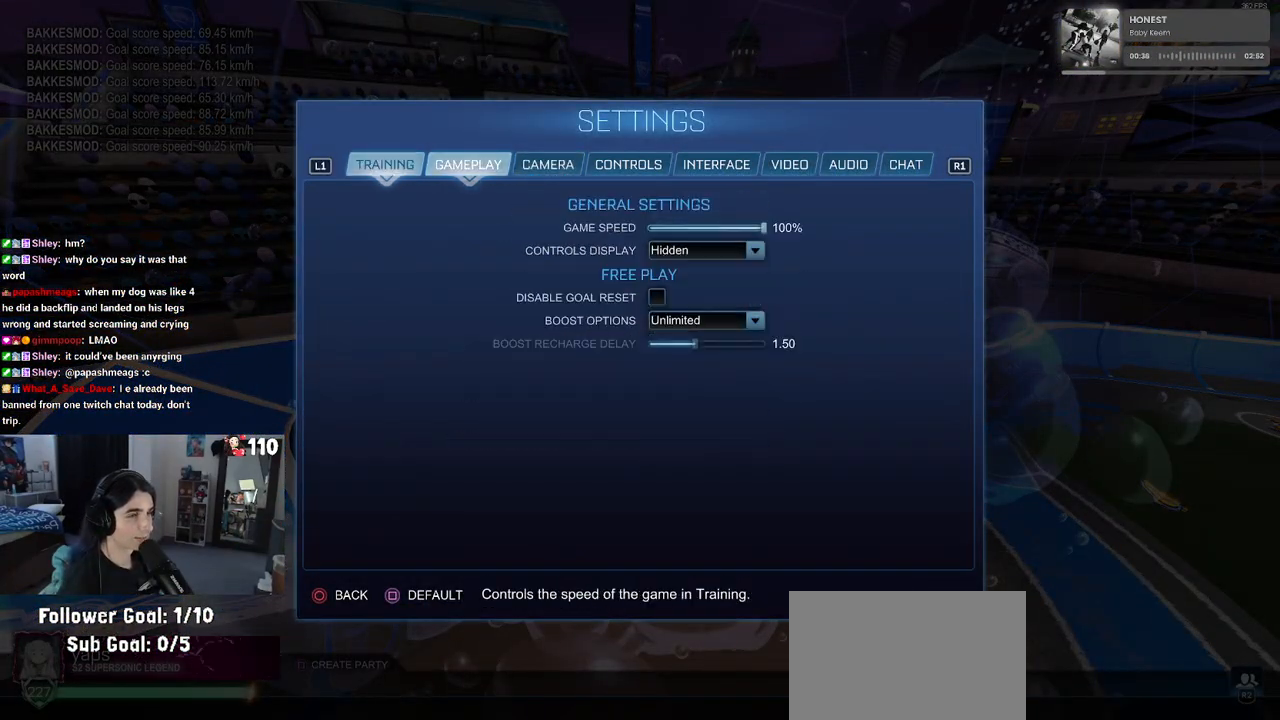
{"buttons": [], "left_stick": "center", "right_stick": "center", "events": [[100, "L1", "up"], [367, "DPAD_DOWN", "down"], [467, "DPAD_DOWN", "up"]]}
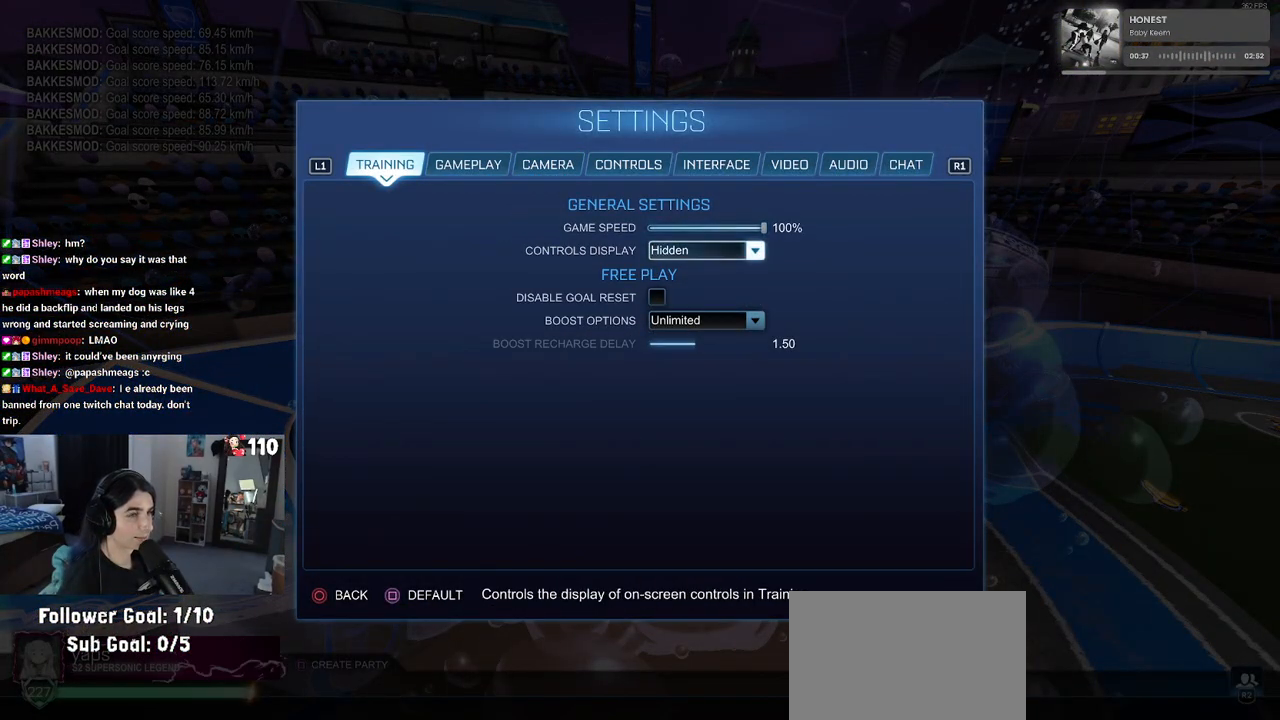
{"buttons": [], "left_stick": "center", "right_stick": "center", "events": [[50, "DPAD_DOWN", "down"], [167, "DPAD_DOWN", "up"], [233, "DPAD_DOWN", "down"], [317, "DPAD_DOWN", "up"]]}
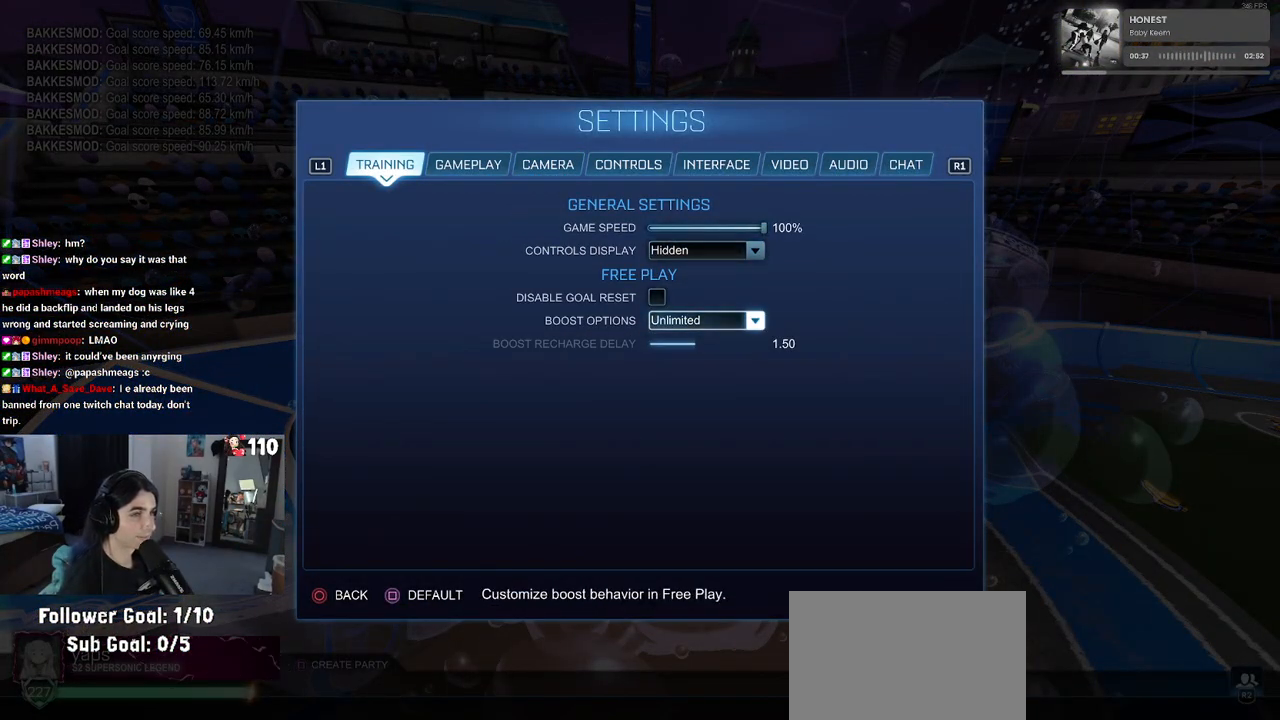
{"buttons": [], "left_stick": "center", "right_stick": "center", "events": [[67, "DPAD_UP", "down"], [117, "DPAD_UP", "up"], [333, "CROSS", "down"], [450, "CROSS", "up"]]}
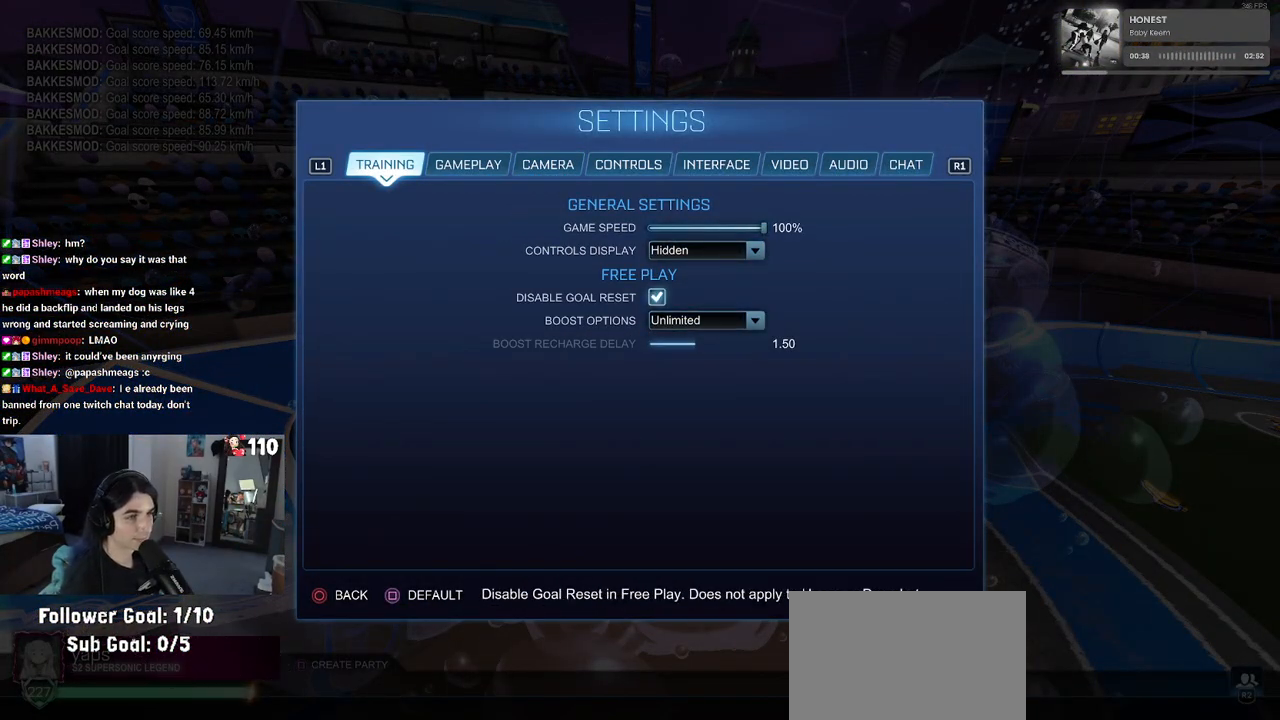
{"buttons": [], "left_stick": "center", "right_stick": "center", "events": [[100, "DPAD_UP", "down"], [167, "DPAD_UP", "up"], [367, "DPAD_UP", "down"], [433, "DPAD_UP", "up"]]}
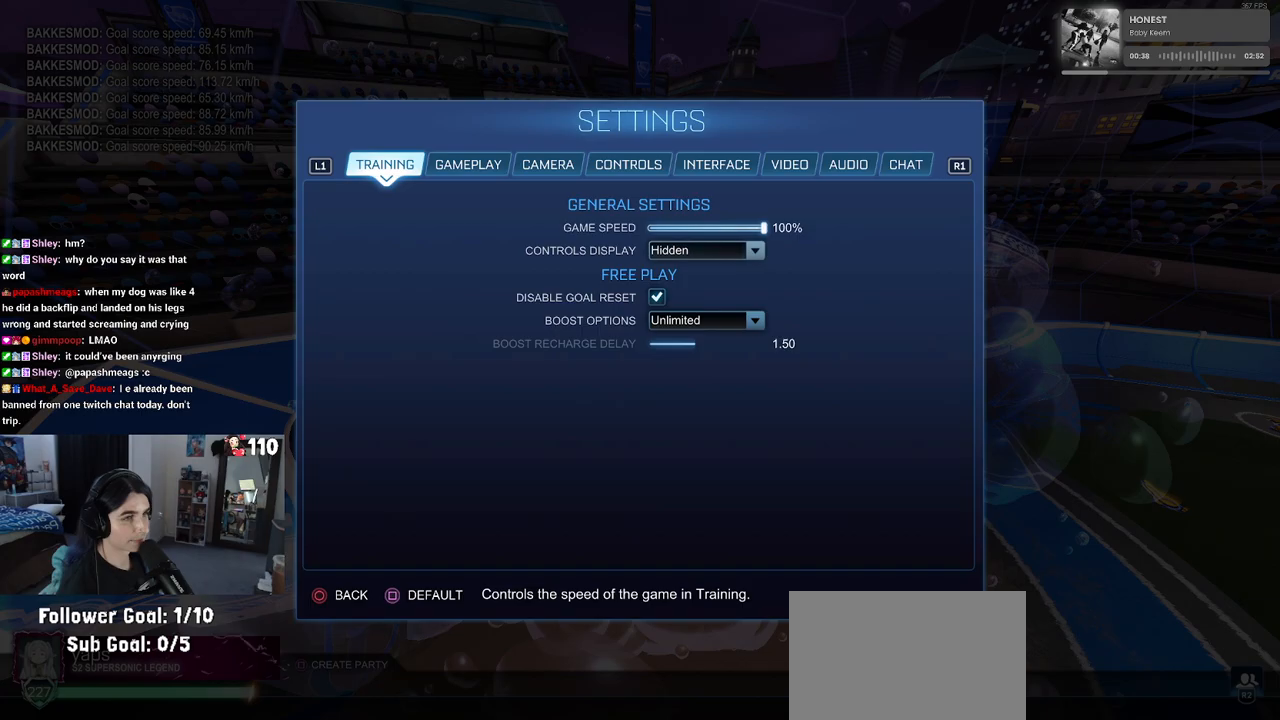
{"buttons": ["DPAD_LEFT"], "left_stick": "center", "right_stick": "center", "events": [[83, "DPAD_LEFT", "down"]]}
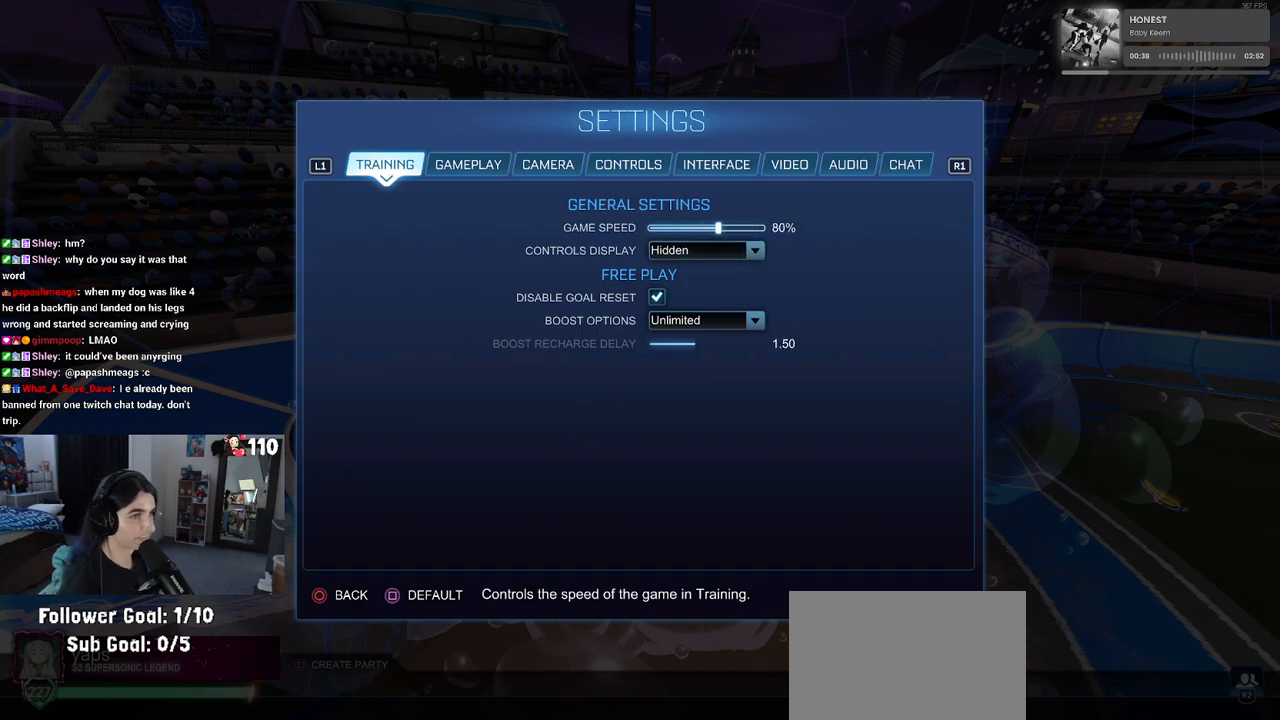
{"buttons": ["DPAD_LEFT"], "left_stick": "center", "right_stick": "center", "events": [[300, "DPAD_LEFT", "up"], [417, "DPAD_LEFT", "down"]]}
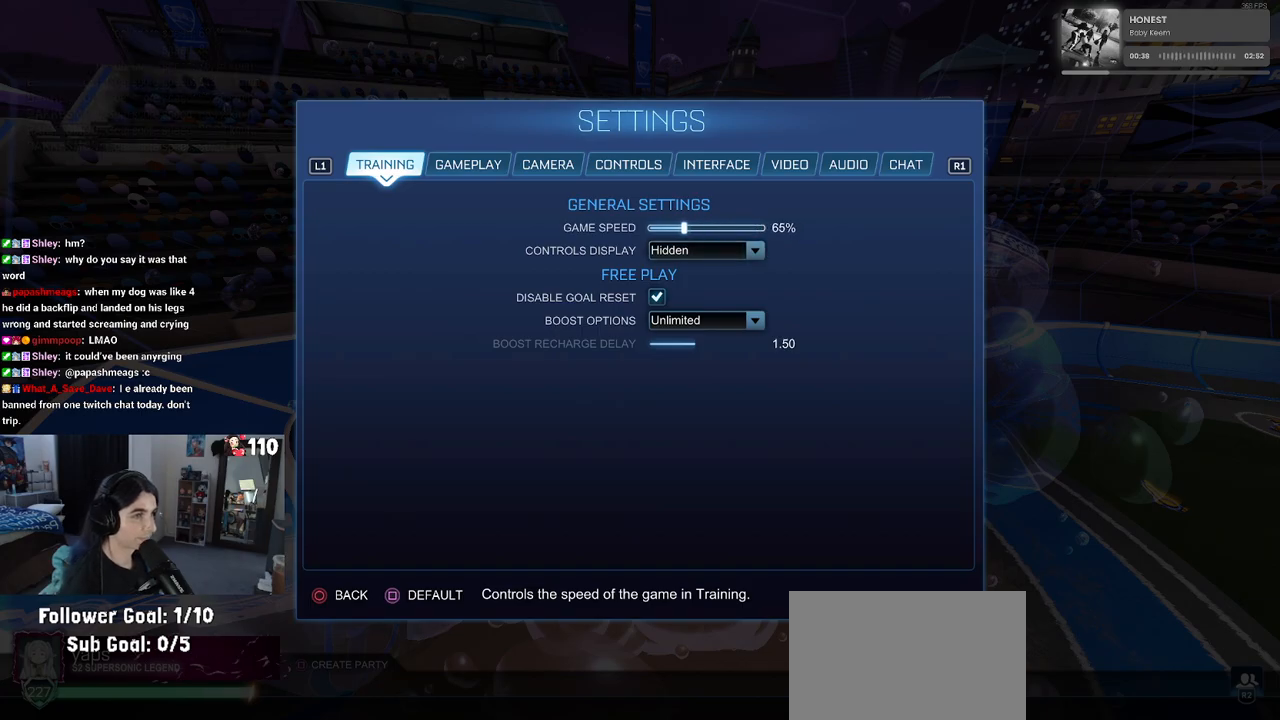
{"buttons": [], "left_stick": "center", "right_stick": "center", "events": [[283, "DPAD_LEFT", "up"]]}
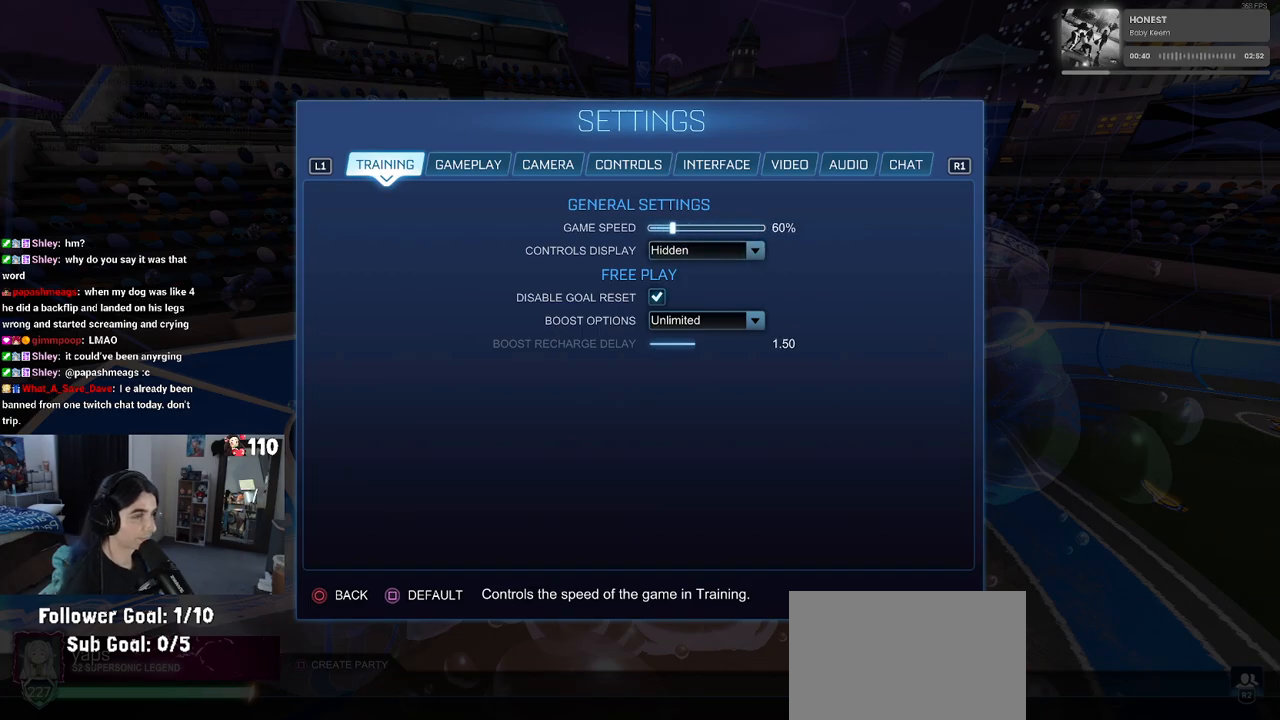
{"buttons": [], "left_stick": "center", "right_stick": "center", "events": [[17, "DPAD_RIGHT", "down"], [117, "DPAD_RIGHT", "up"], [233, "DPAD_RIGHT", "down"], [350, "DPAD_RIGHT", "up"]]}
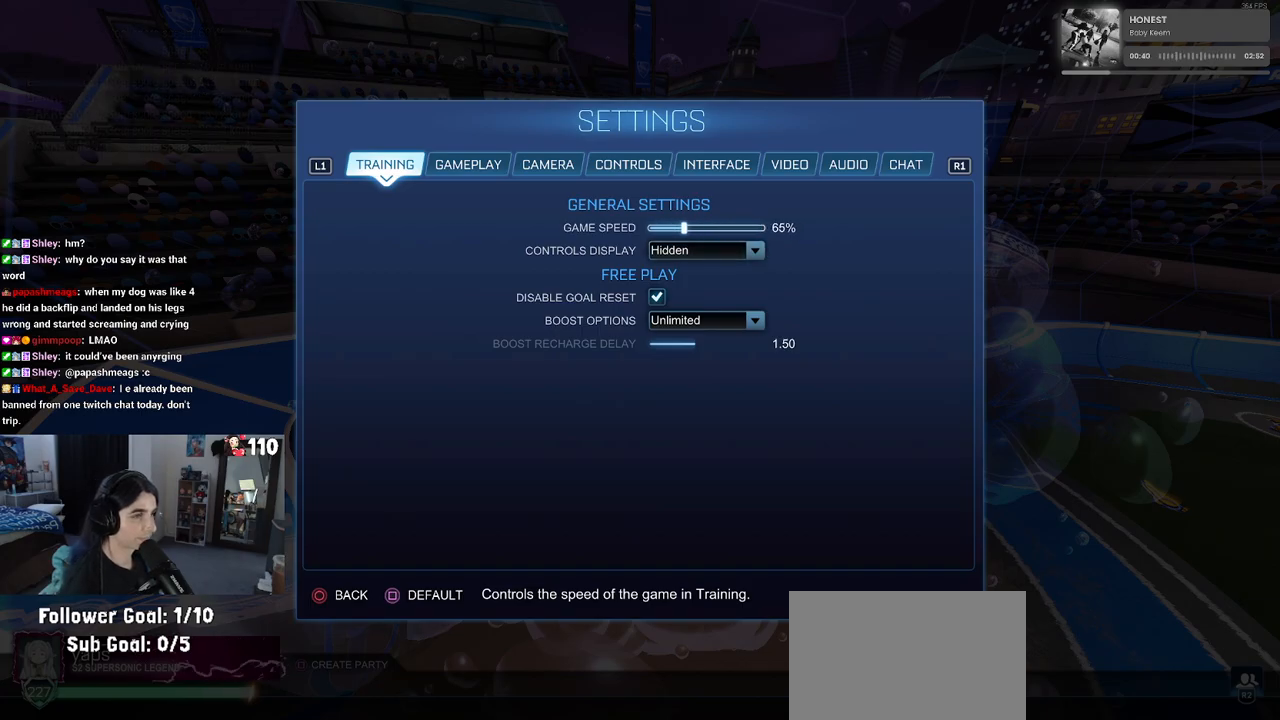
{"buttons": [], "left_stick": "center", "right_stick": "center", "events": [[183, "CIRCLE", "down"], [267, "CIRCLE", "up"], [367, "CIRCLE", "down"], [483, "CIRCLE", "up"]]}
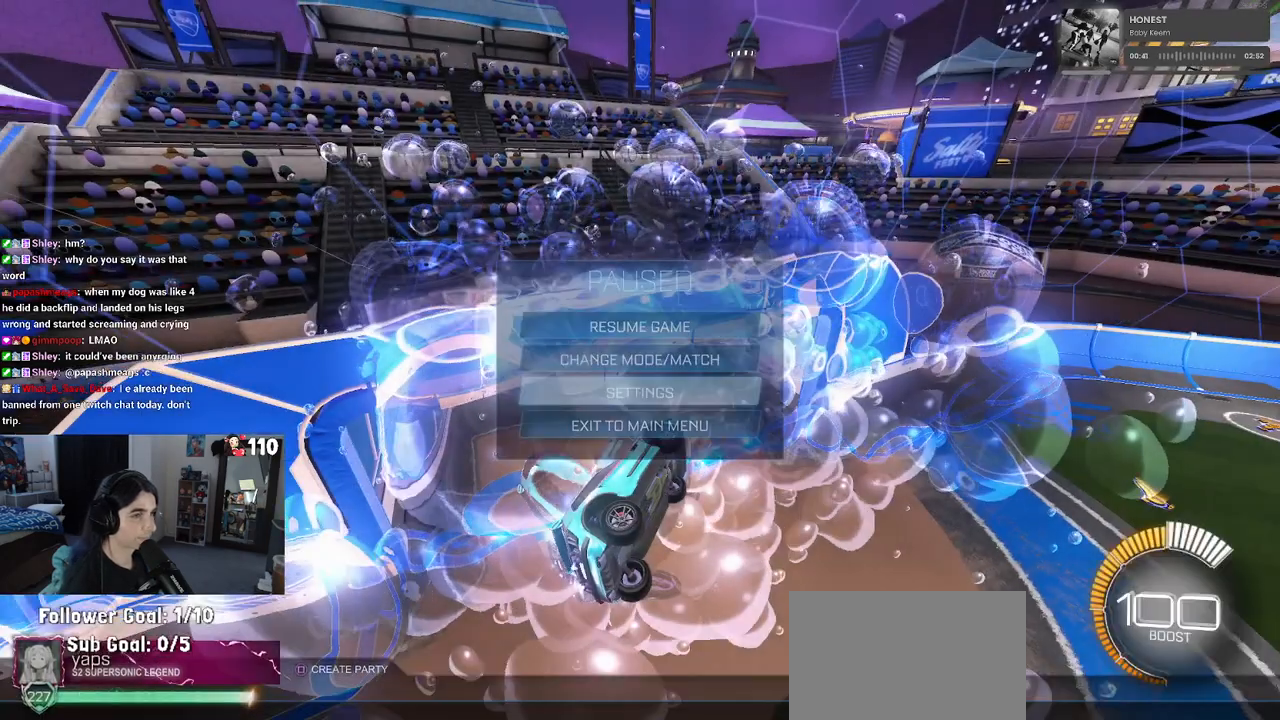
{"buttons": [], "left_stick": "right", "right_stick": "center", "events": [[167, "R3", "down"], [267, "R3", "up"], [367, "left_stick", "right"]]}
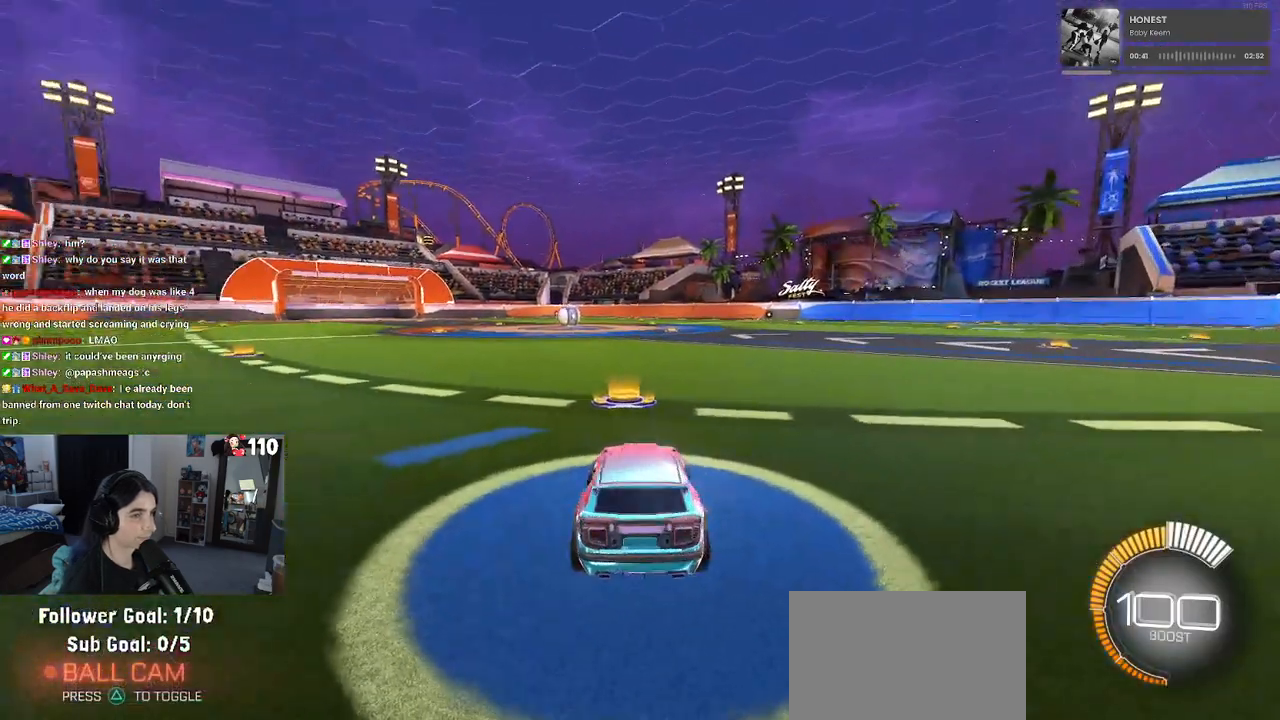
{"buttons": ["R1"], "left_stick": "left", "right_stick": "center", "events": [[233, "R1", "down"], [267, "left_stick", "center"], [350, "left_stick", "left"]]}
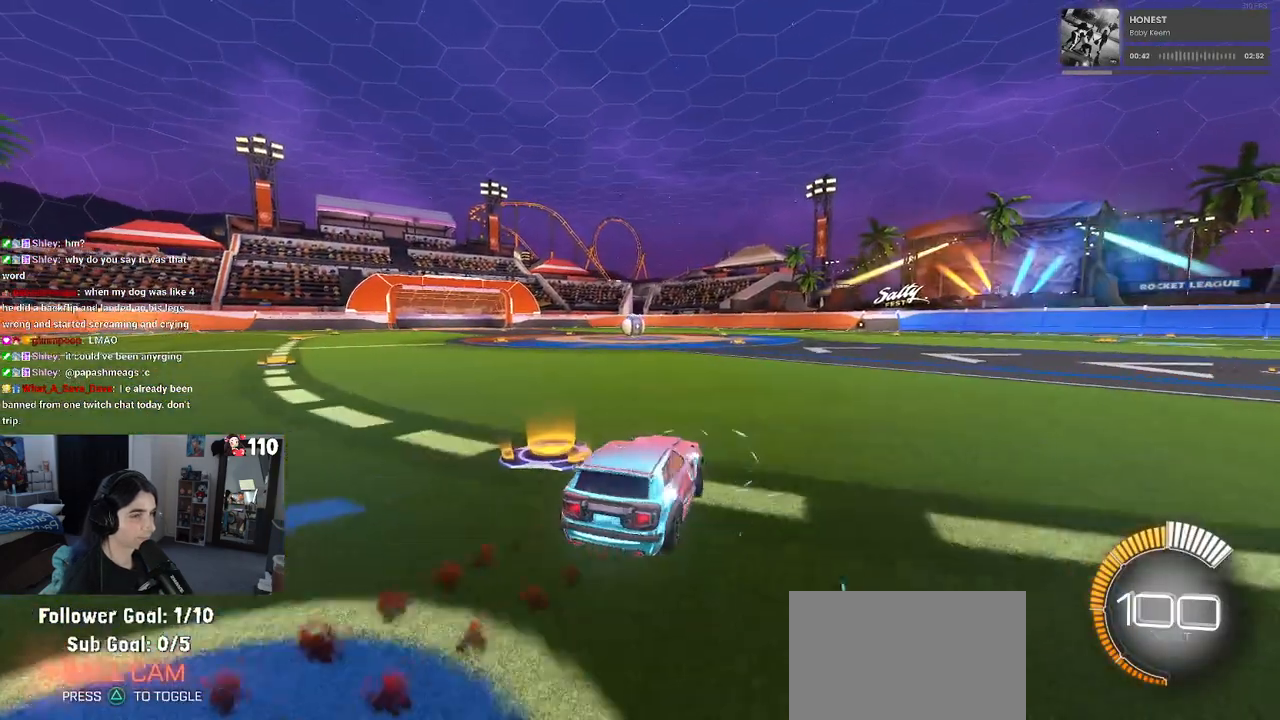
{"buttons": ["START"], "left_stick": "center", "right_stick": "center", "events": [[183, "left_stick", "center"], [283, "R1", "up"], [483, "START", "down"]]}